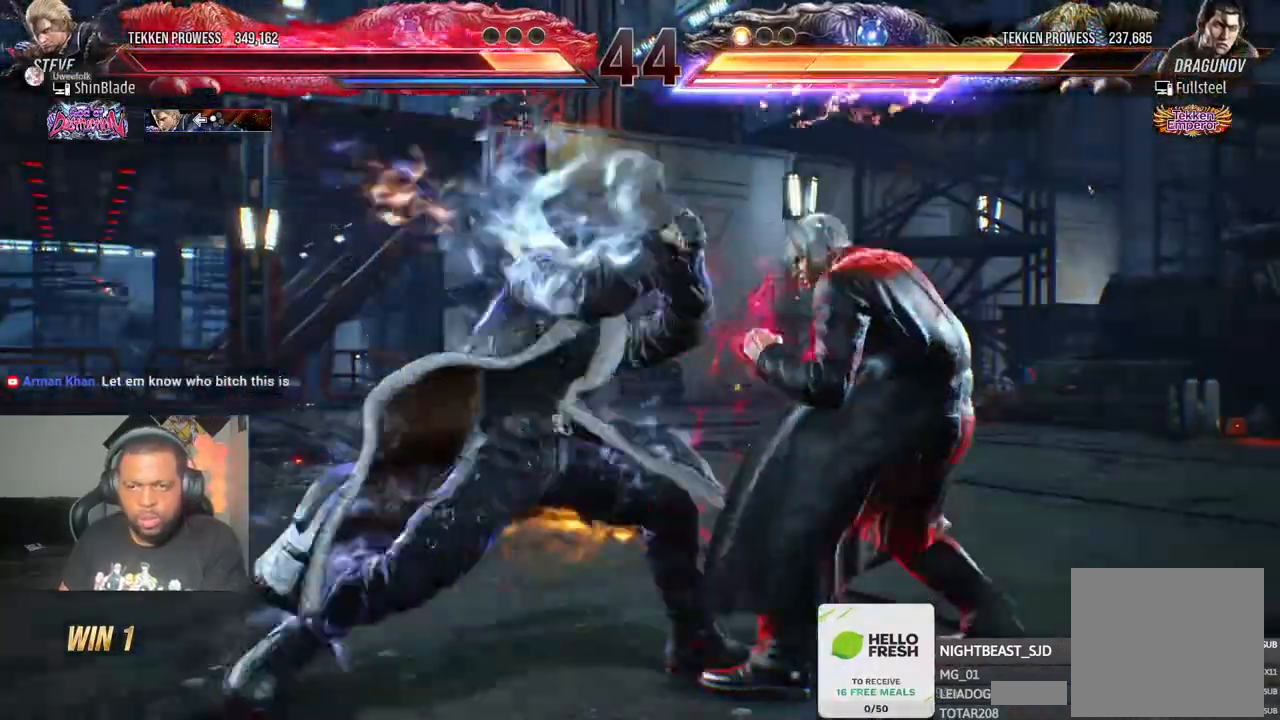
Gameplay with a controller (PlayStation layout); each line is a JSON object with the inputs held at the frame after it (dt_ms = milliseconds from this image to that frame). "events" lists button and stick changes between this image and that frame as [ms after this image, input, new state], when the widget could be followed in between.
{"dt_ms": 500, "buttons": ["SQUARE", "DPAD_RIGHT"], "left_stick": "center", "right_stick": "center", "events": [[200, "TRIANGLE", "down"], [300, "SQUARE", "down"], [300, "TRIANGLE", "up"]]}
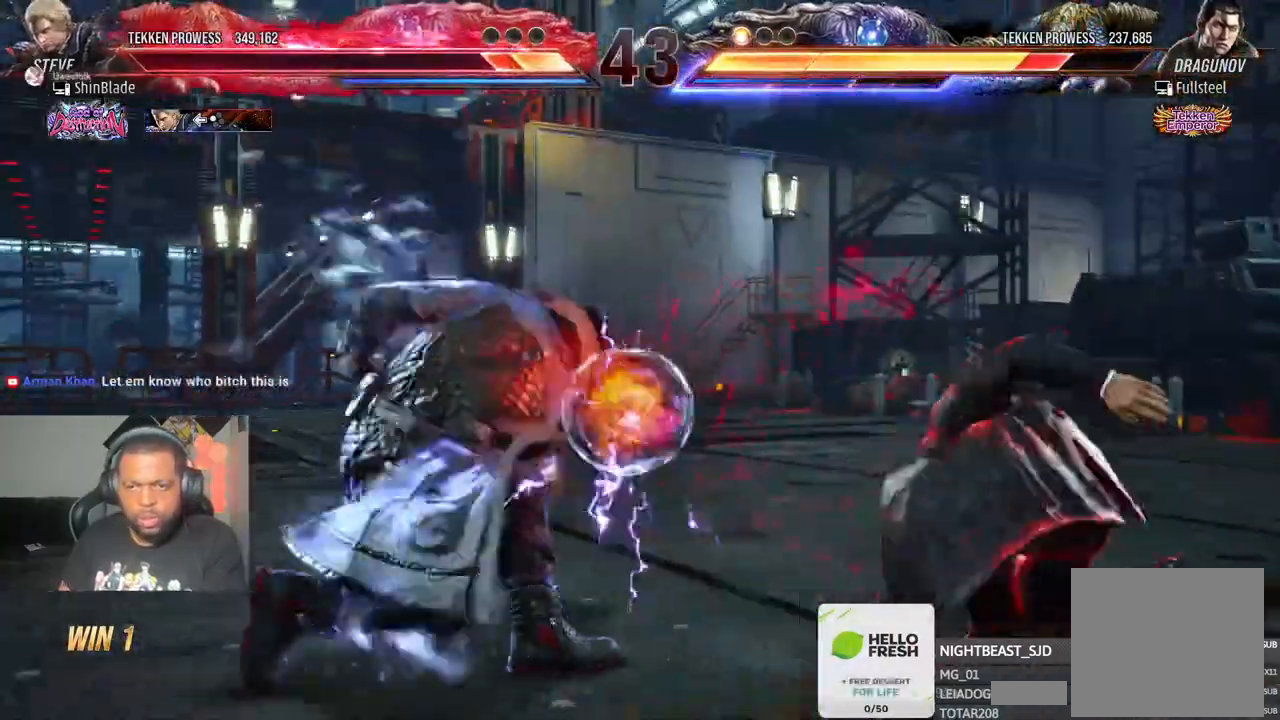
{"dt_ms": 500, "buttons": [], "left_stick": "center", "right_stick": "center", "events": [[67, "SQUARE", "up"], [183, "DPAD_RIGHT", "up"], [350, "R1", "down"], [450, "R1", "up"]]}
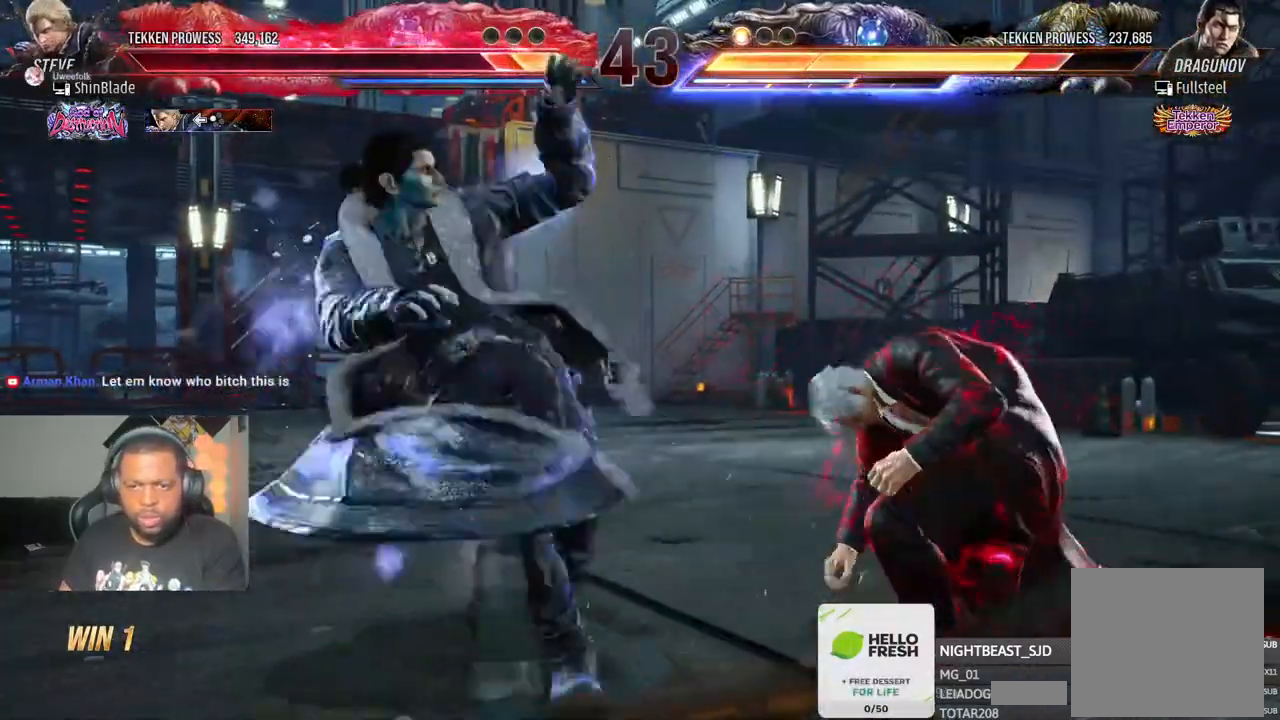
{"dt_ms": 500, "buttons": [], "left_stick": "center", "right_stick": "center", "events": [[17, "R1", "down"], [133, "R1", "up"]]}
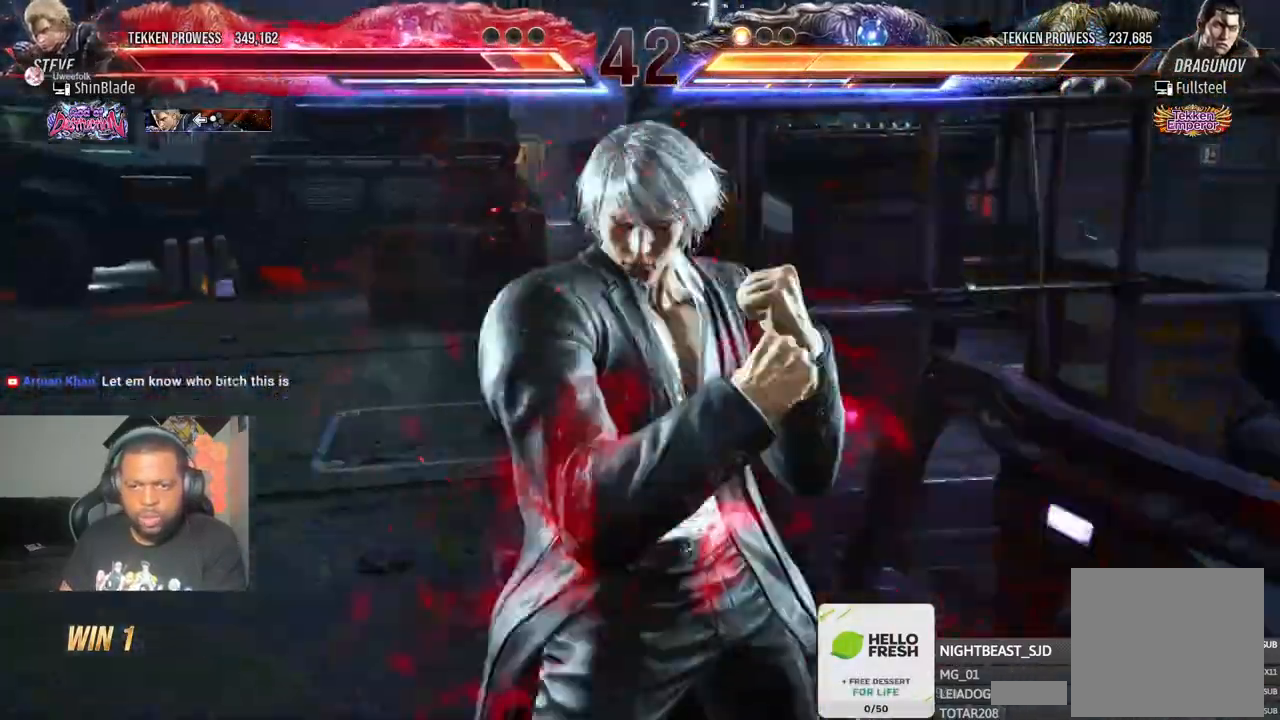
{"dt_ms": 500, "buttons": [], "left_stick": "center", "right_stick": "center", "events": []}
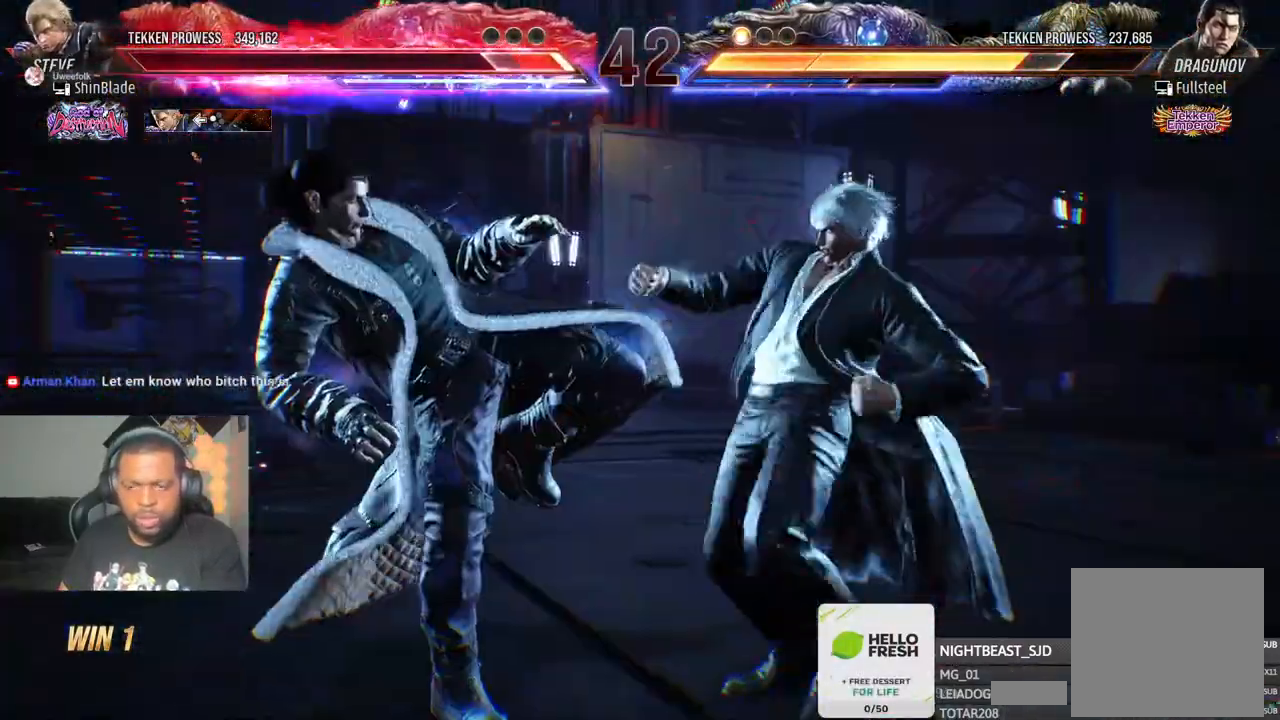
{"dt_ms": 1000, "buttons": [], "left_stick": "center", "right_stick": "center"}
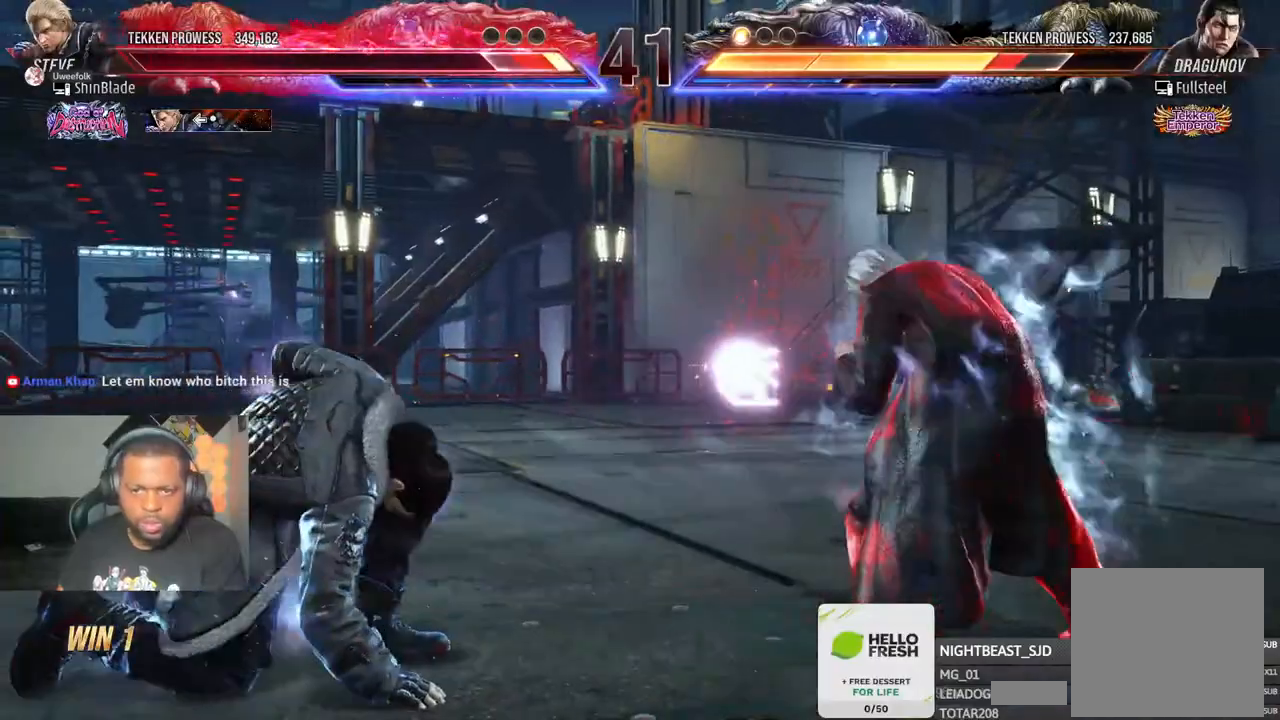
{"dt_ms": 500, "buttons": [], "left_stick": "center", "right_stick": "center", "events": [[83, "DPAD_RIGHT", "down"], [117, "DPAD_UP", "down"], [150, "CROSS", "down"], [300, "DPAD_UP", "up"], [317, "CROSS", "up"], [317, "DPAD_RIGHT", "up"]]}
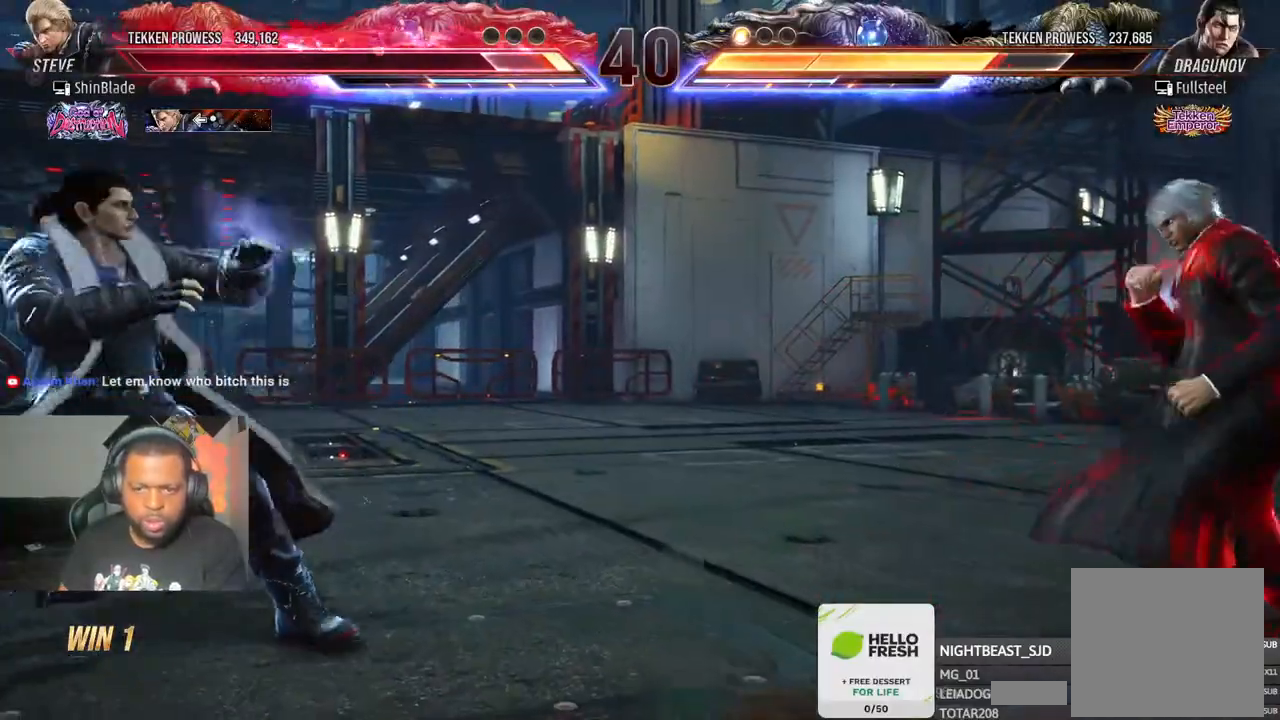
{"dt_ms": 500, "buttons": [], "left_stick": "center", "right_stick": "center", "events": [[83, "DPAD_DOWN", "down"], [83, "DPAD_LEFT", "down"], [117, "CROSS", "down"], [283, "CROSS", "up"], [367, "DPAD_LEFT", "up"], [383, "DPAD_RIGHT", "down"], [400, "DPAD_DOWN", "up"], [417, "DPAD_RIGHT", "up"]]}
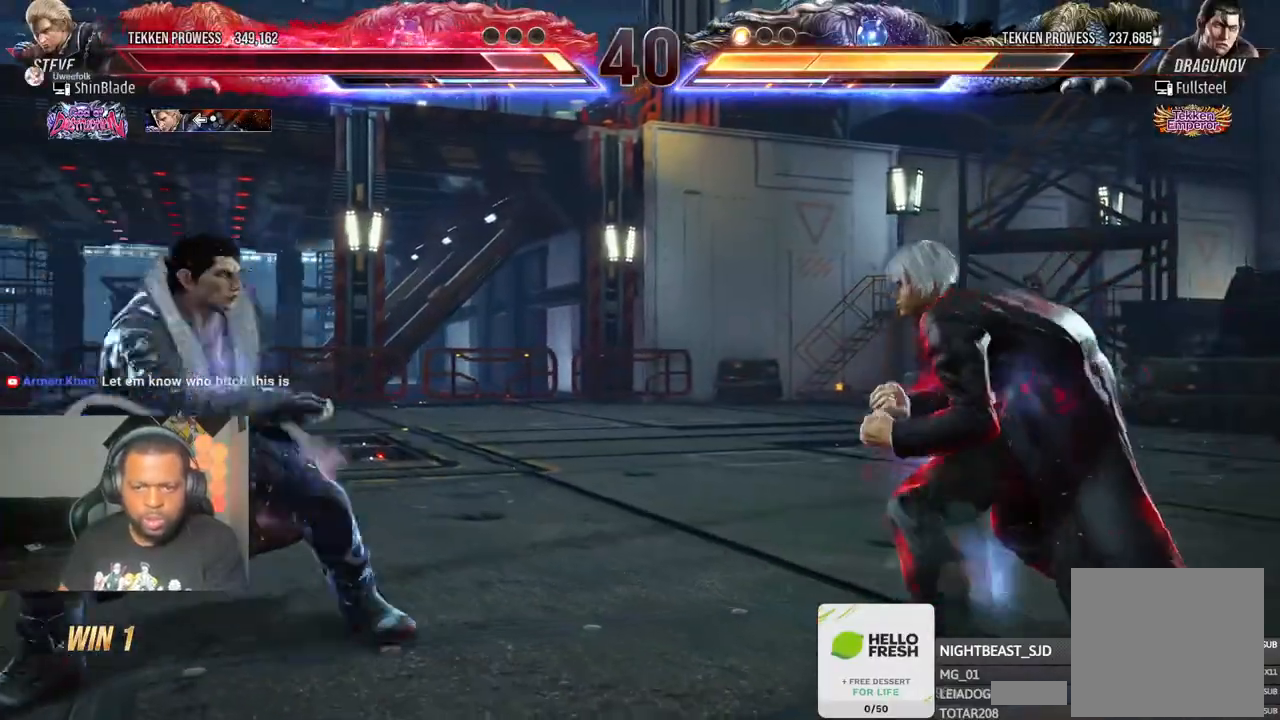
{"dt_ms": 500, "buttons": ["SQUARE", "TRIANGLE"], "left_stick": "center", "right_stick": "center", "events": [[17, "DPAD_RIGHT", "down"], [83, "DPAD_RIGHT", "up"], [133, "DPAD_RIGHT", "down"], [400, "DPAD_RIGHT", "up"], [450, "SQUARE", "down"], [450, "TRIANGLE", "down"]]}
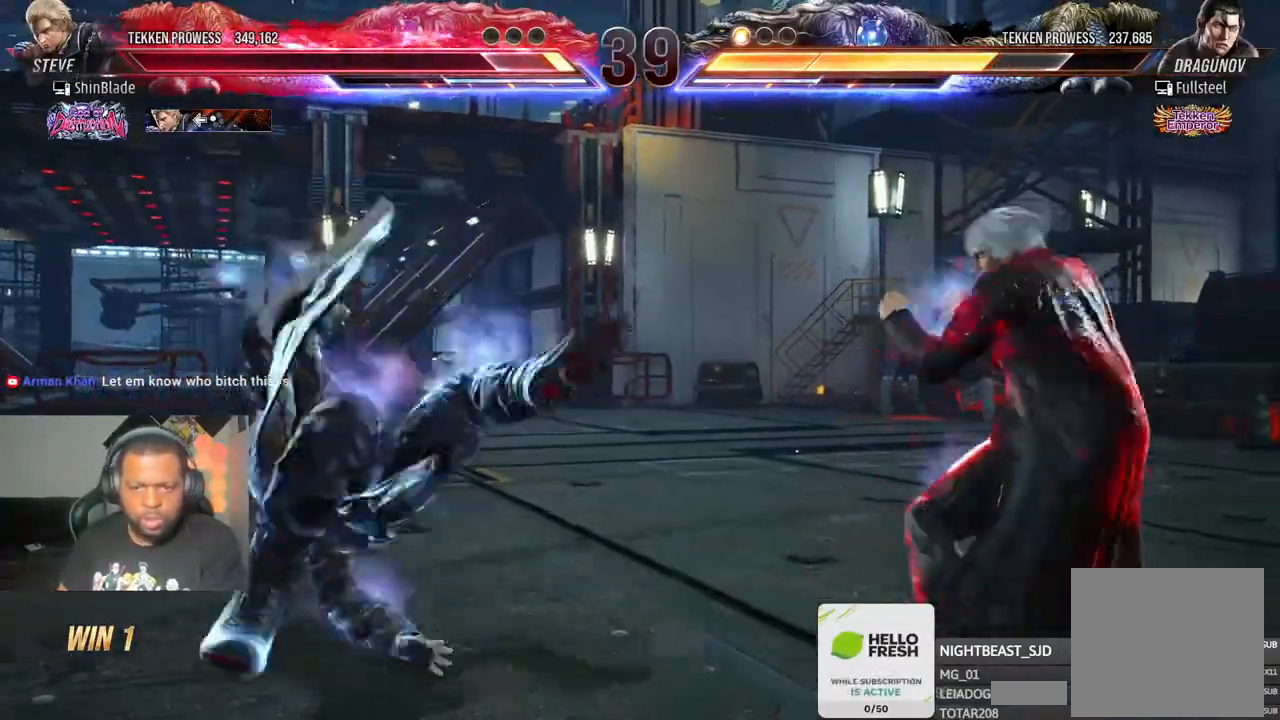
{"dt_ms": 500, "buttons": ["SQUARE", "TRIANGLE", "DPAD_LEFT"], "left_stick": "center", "right_stick": "center", "events": [[33, "DPAD_LEFT", "down"], [33, "SQUARE", "up"], [67, "TRIANGLE", "up"], [117, "SQUARE", "down"], [117, "TRIANGLE", "down"], [200, "SQUARE", "up"], [217, "TRIANGLE", "up"], [267, "SQUARE", "down"], [267, "TRIANGLE", "down"], [333, "SQUARE", "up"], [433, "SQUARE", "down"]]}
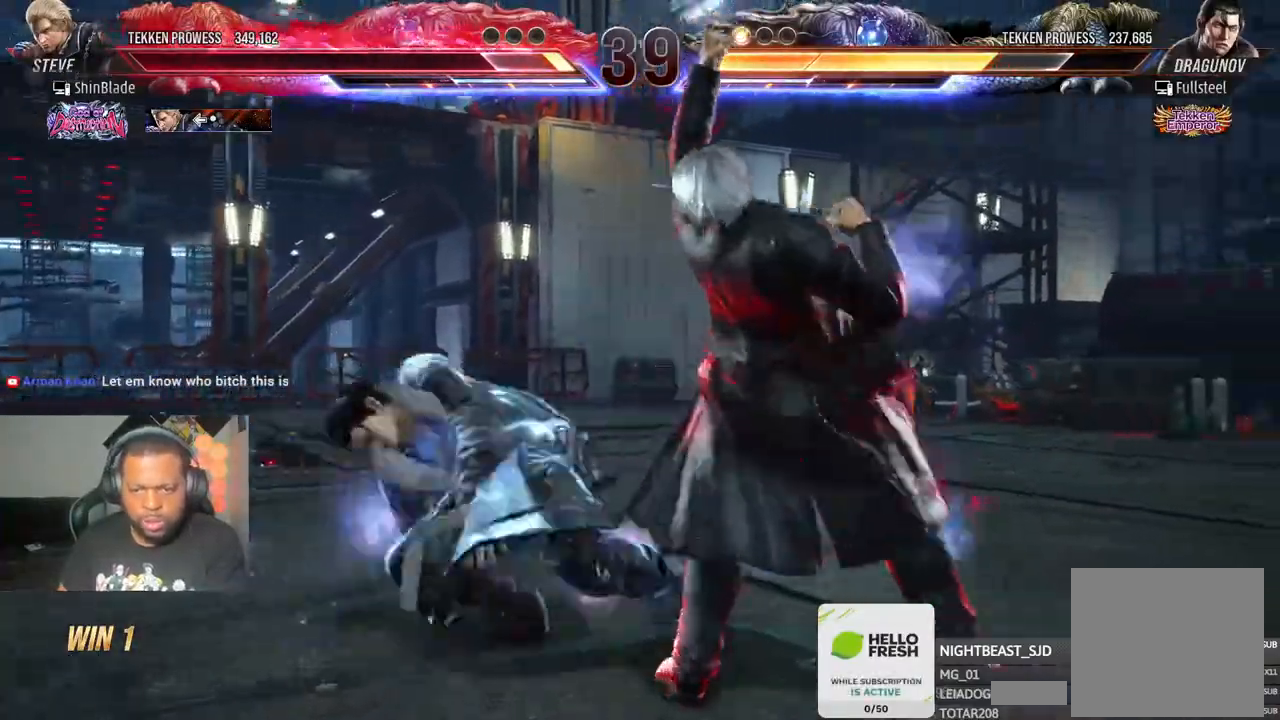
{"dt_ms": 500, "buttons": ["DPAD_RIGHT"], "left_stick": "center", "right_stick": "center", "events": [[33, "SQUARE", "up"], [33, "TRIANGLE", "up"], [83, "DPAD_LEFT", "up"], [167, "DPAD_RIGHT", "down"], [217, "DPAD_RIGHT", "up"], [267, "DPAD_RIGHT", "down"]]}
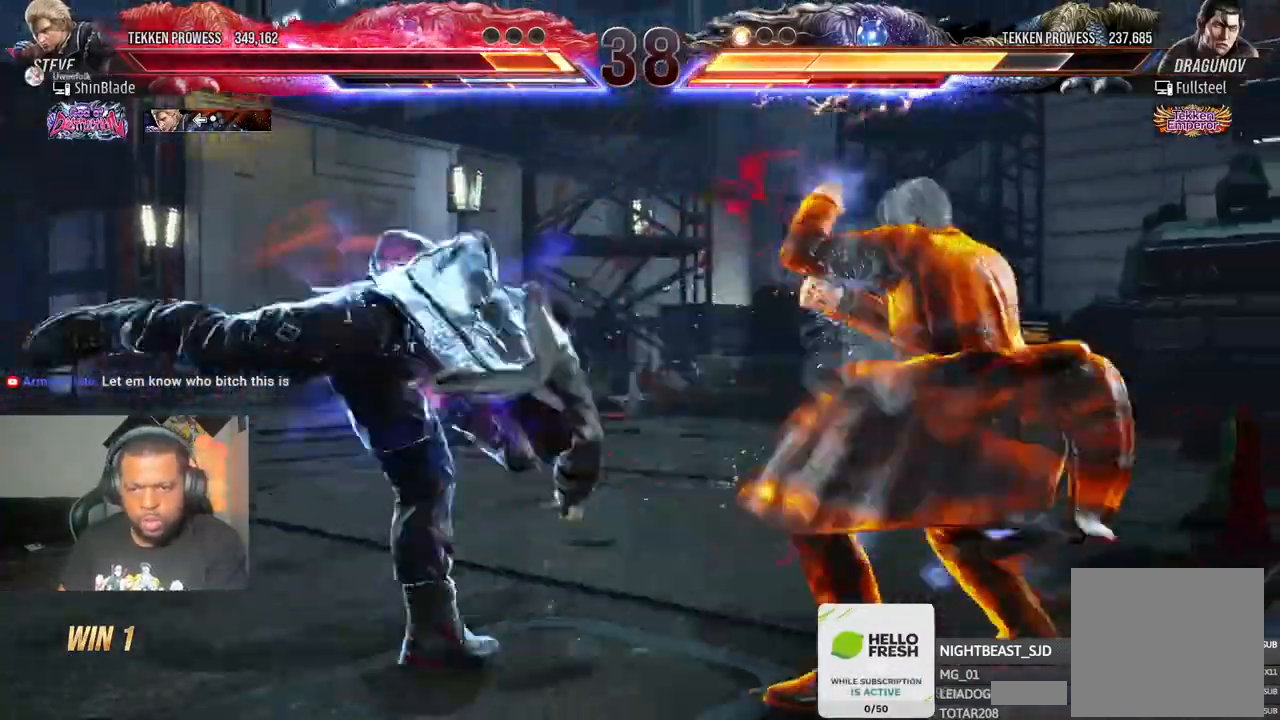
{"dt_ms": 500, "buttons": ["DPAD_RIGHT"], "left_stick": "center", "right_stick": "center", "events": [[383, "DPAD_RIGHT", "up"], [467, "DPAD_RIGHT", "down"]]}
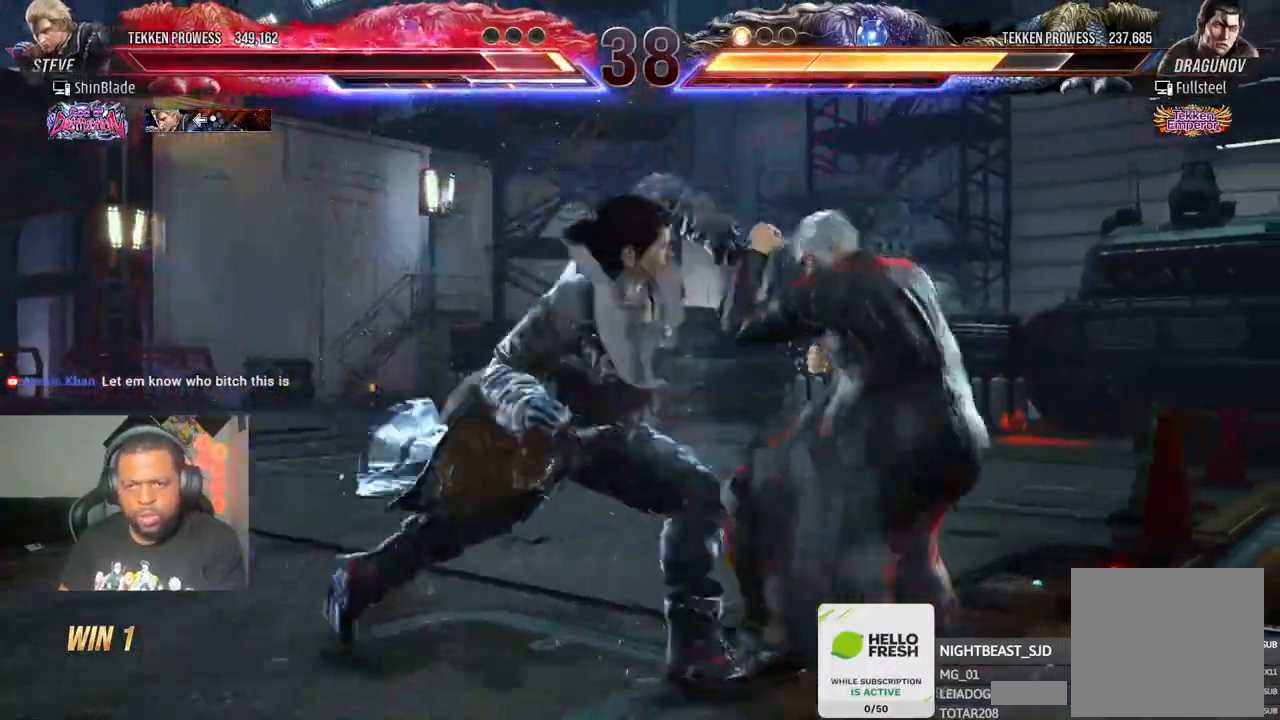
{"dt_ms": 500, "buttons": ["DPAD_RIGHT"], "left_stick": "center", "right_stick": "center", "events": [[117, "DPAD_RIGHT", "up"], [217, "DPAD_RIGHT", "down"], [317, "DPAD_RIGHT", "up"], [400, "L2", "down"], [417, "DPAD_RIGHT", "down"], [467, "L2", "up"]]}
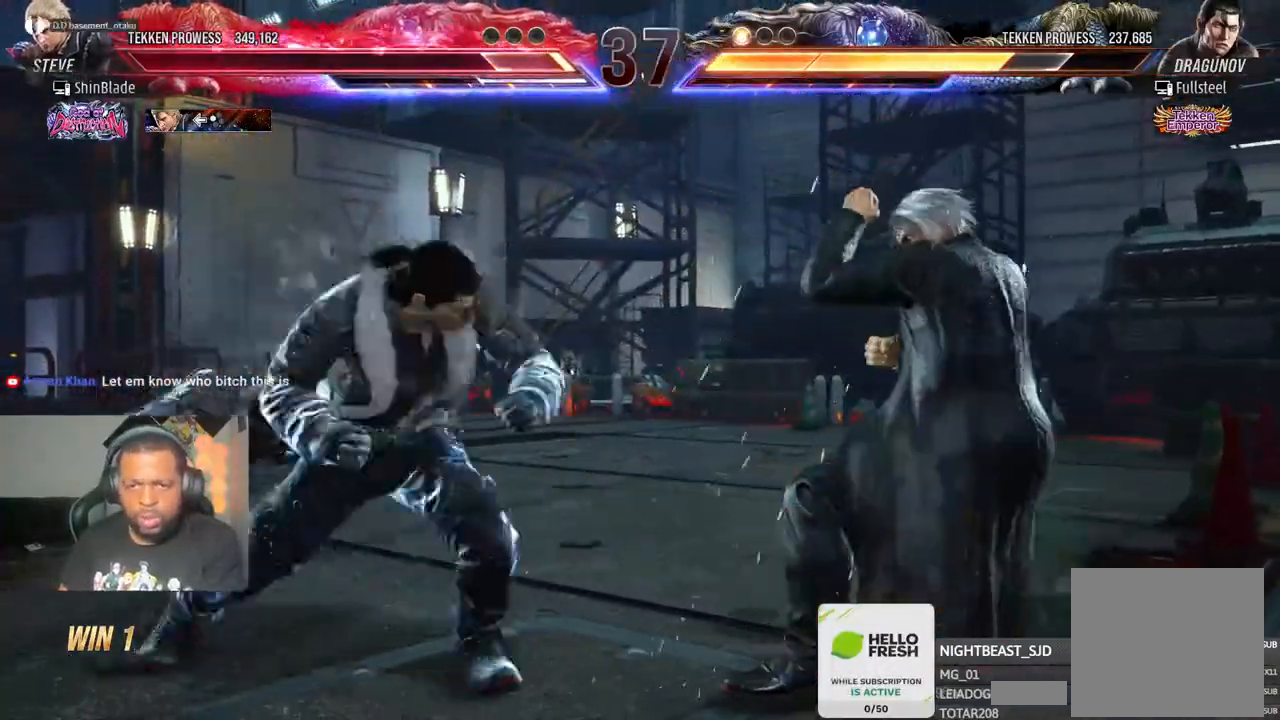
{"dt_ms": 500, "buttons": ["DPAD_RIGHT"], "left_stick": "center", "right_stick": "center", "events": [[17, "DPAD_RIGHT", "up"], [67, "DPAD_RIGHT", "down"], [217, "SQUARE", "down"], [283, "SQUARE", "up"], [367, "SQUARE", "down"], [433, "SQUARE", "up"]]}
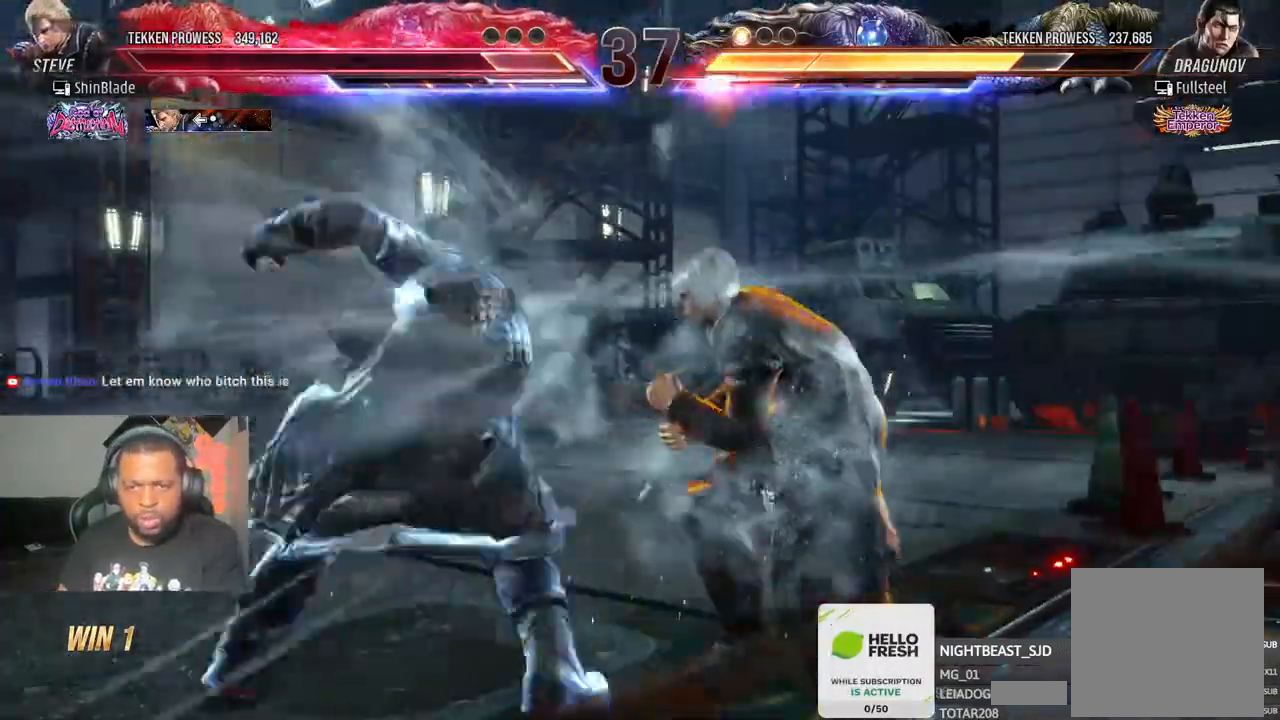
{"dt_ms": 500, "buttons": ["DPAD_RIGHT"], "left_stick": "center", "right_stick": "center", "events": [[17, "SQUARE", "down"], [233, "SQUARE", "up"], [267, "DPAD_RIGHT", "up"], [367, "DPAD_RIGHT", "down"], [433, "DPAD_RIGHT", "up"], [500, "DPAD_RIGHT", "down"]]}
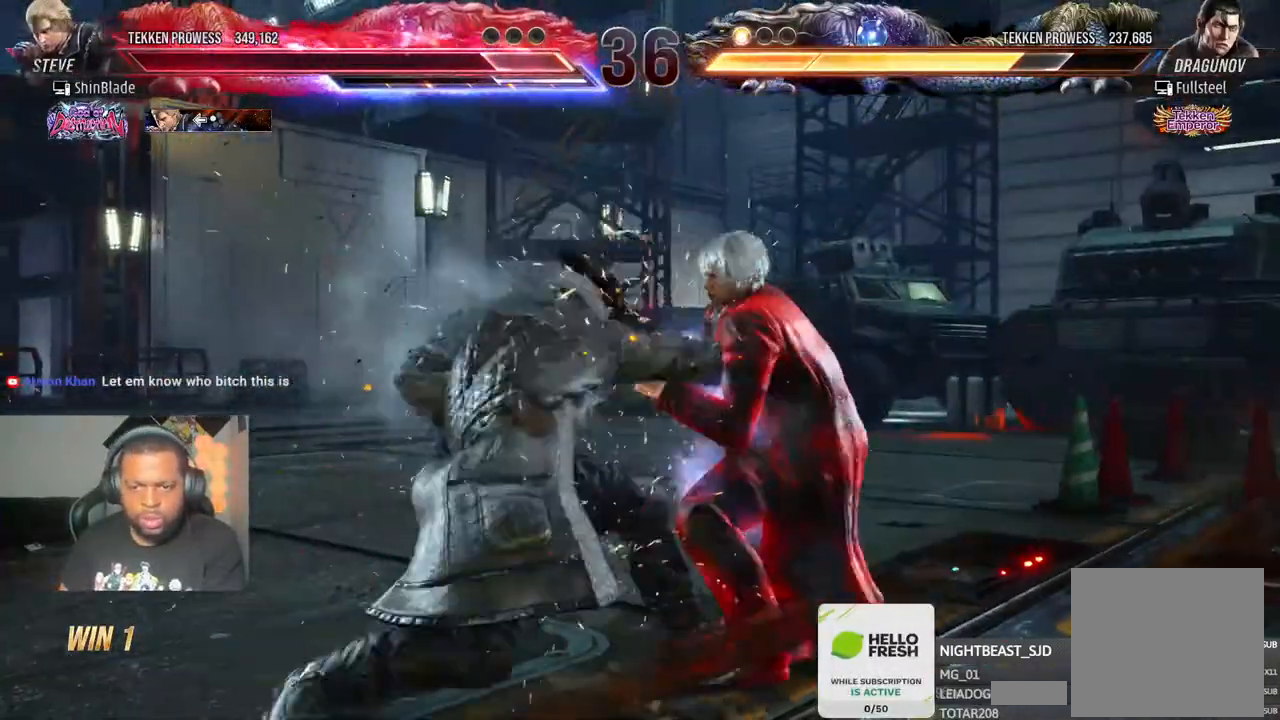
{"dt_ms": 500, "buttons": [], "left_stick": "center", "right_stick": "center", "events": [[367, "DPAD_RIGHT", "up"], [417, "DPAD_RIGHT", "down"], [433, "DPAD_RIGHT", "up"]]}
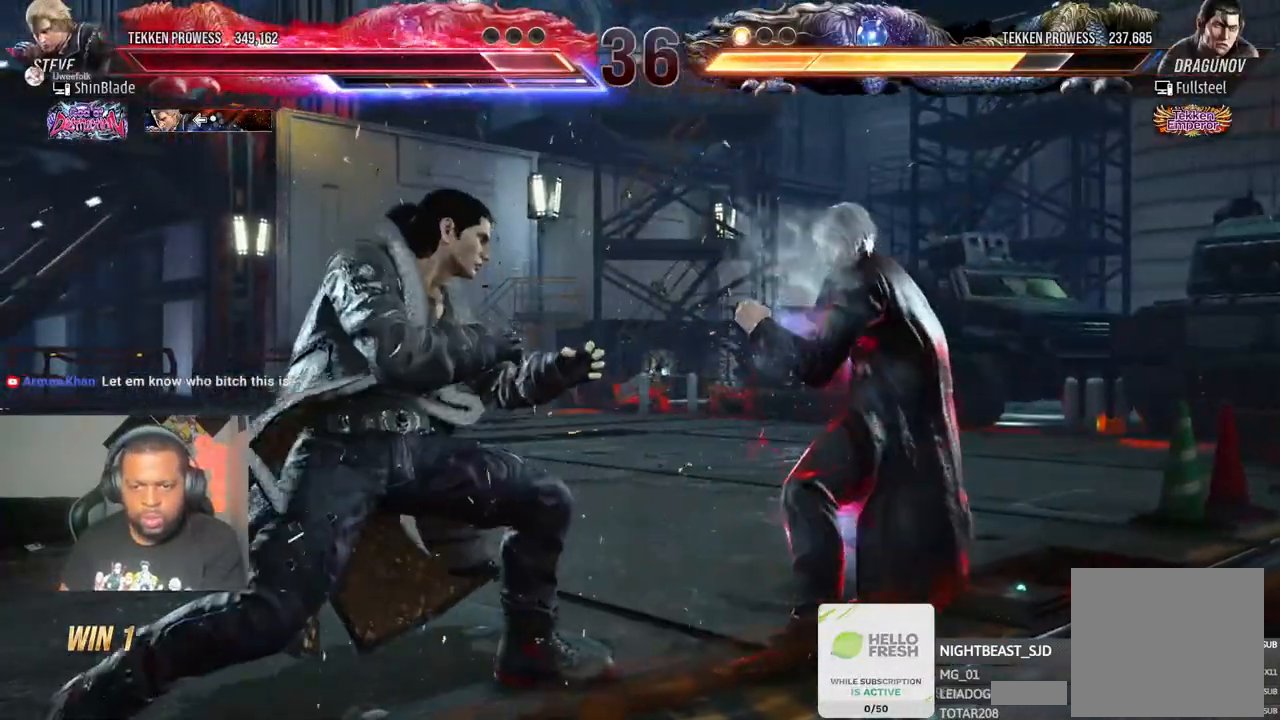
{"dt_ms": 500, "buttons": ["DPAD_LEFT"], "left_stick": "center", "right_stick": "center", "events": [[17, "DPAD_RIGHT", "down"], [183, "DPAD_RIGHT", "up"], [233, "SQUARE", "down"], [233, "TRIANGLE", "down"], [333, "SQUARE", "up"], [333, "TRIANGLE", "up"], [383, "DPAD_LEFT", "down"], [417, "SQUARE", "down"], [417, "TRIANGLE", "down"], [467, "SQUARE", "up"], [483, "TRIANGLE", "up"]]}
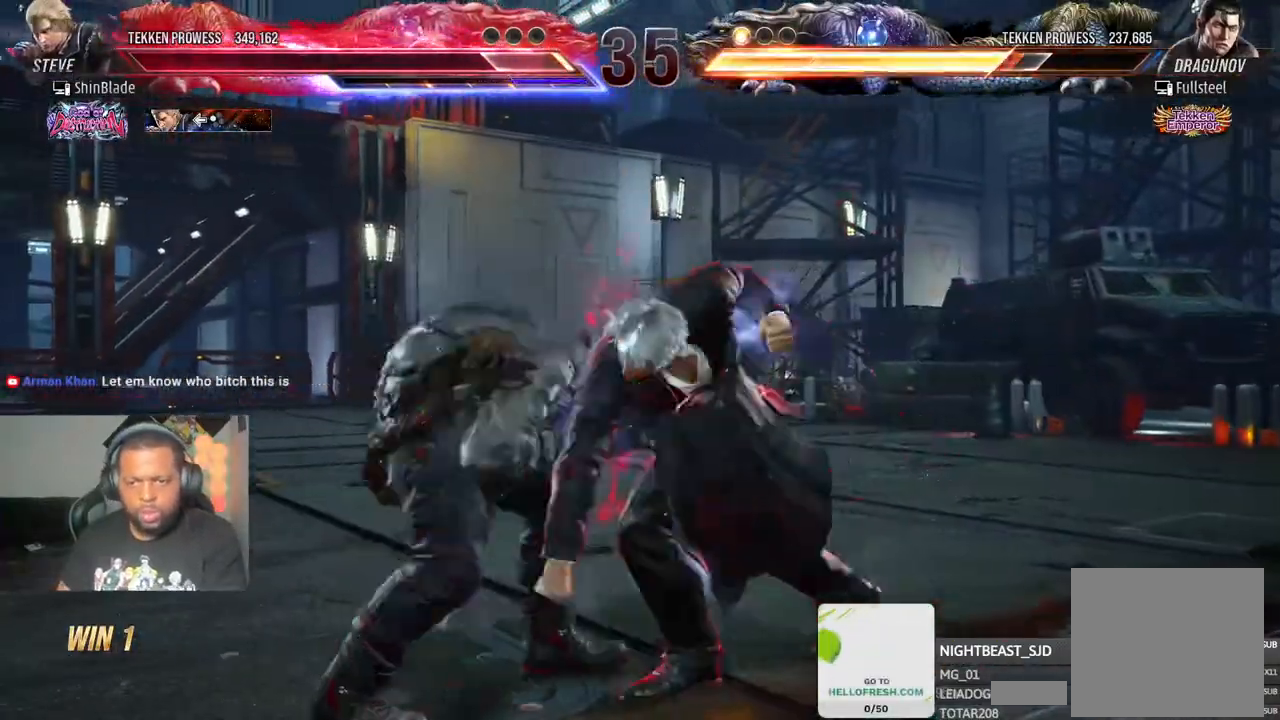
{"dt_ms": 500, "buttons": ["SQUARE", "TRIANGLE", "DPAD_LEFT"], "left_stick": "center", "right_stick": "center", "events": [[17, "DPAD_UP", "down"], [17, "SQUARE", "down"], [17, "TRIANGLE", "down"], [83, "SQUARE", "up"], [83, "TRIANGLE", "up"], [117, "DPAD_UP", "up"], [117, "TRIANGLE", "down"], [133, "SQUARE", "down"], [183, "SQUARE", "up"], [183, "TRIANGLE", "up"], [233, "SQUARE", "down"], [233, "TRIANGLE", "down"], [317, "SQUARE", "up"], [333, "TRIANGLE", "up"], [383, "SQUARE", "down"], [417, "TRIANGLE", "down"]]}
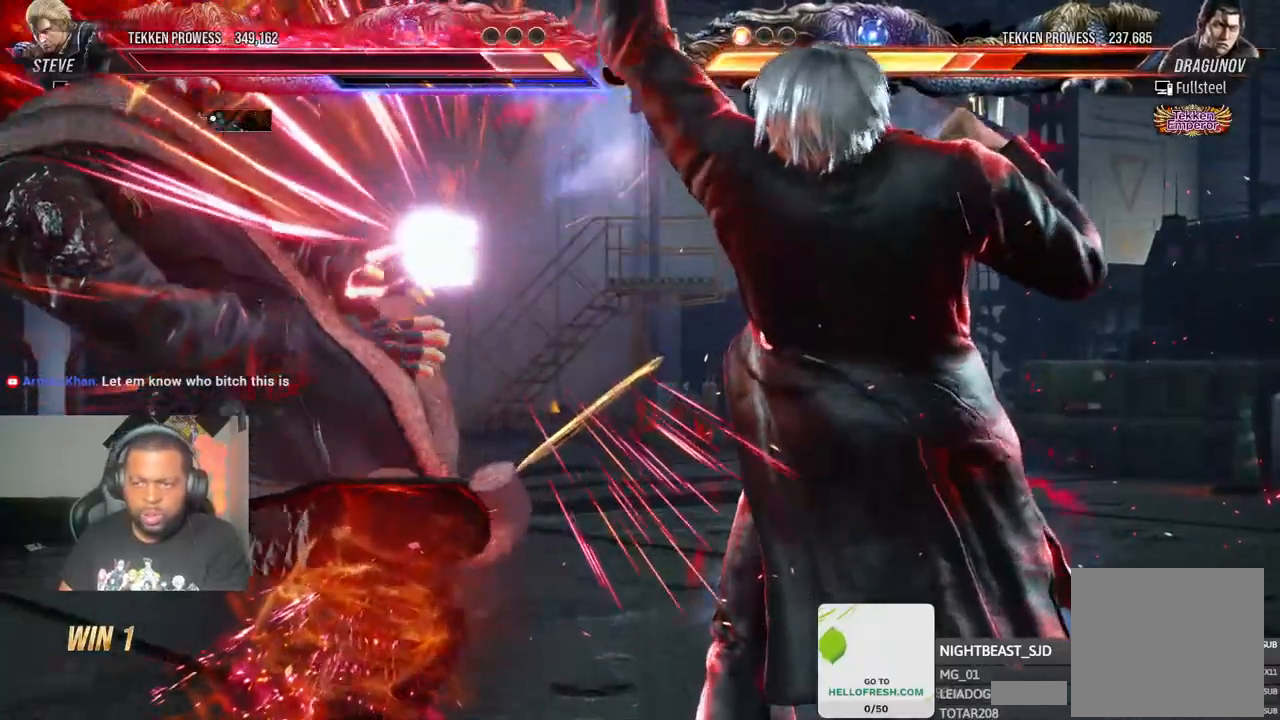
{"dt_ms": 1000, "buttons": ["TRIANGLE"], "left_stick": "center", "right_stick": "center"}
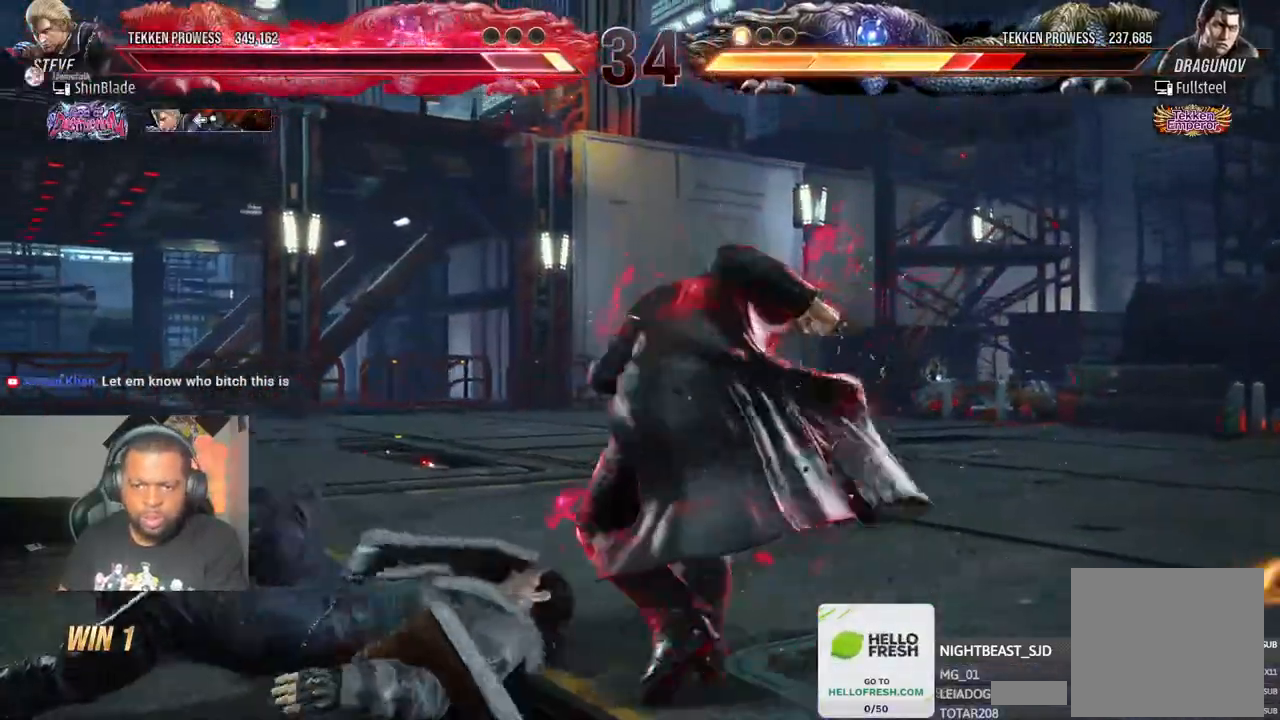
{"dt_ms": 500, "buttons": [], "left_stick": "center", "right_stick": "center"}
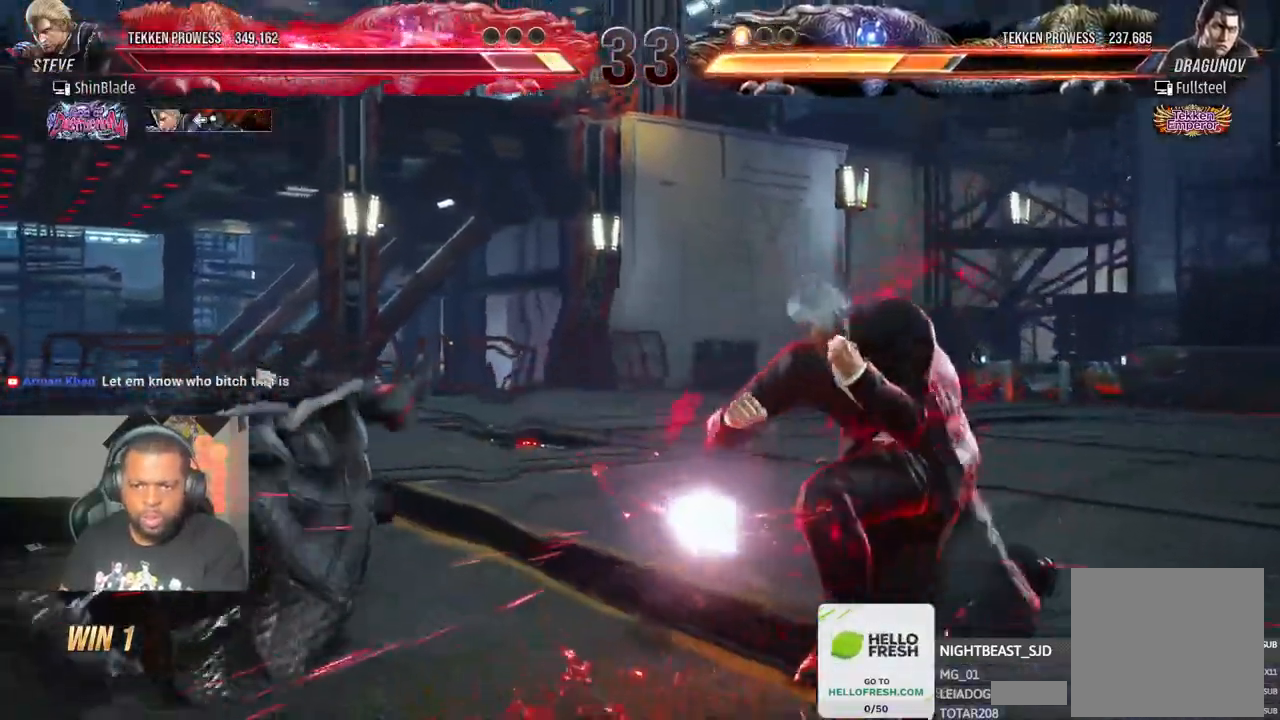
{"dt_ms": 500, "buttons": ["DPAD_LEFT"], "left_stick": "center", "right_stick": "center", "events": [[67, "DPAD_LEFT", "down"], [150, "DPAD_LEFT", "up"], [200, "DPAD_LEFT", "down"], [267, "DPAD_LEFT", "up"], [317, "DPAD_LEFT", "down"]]}
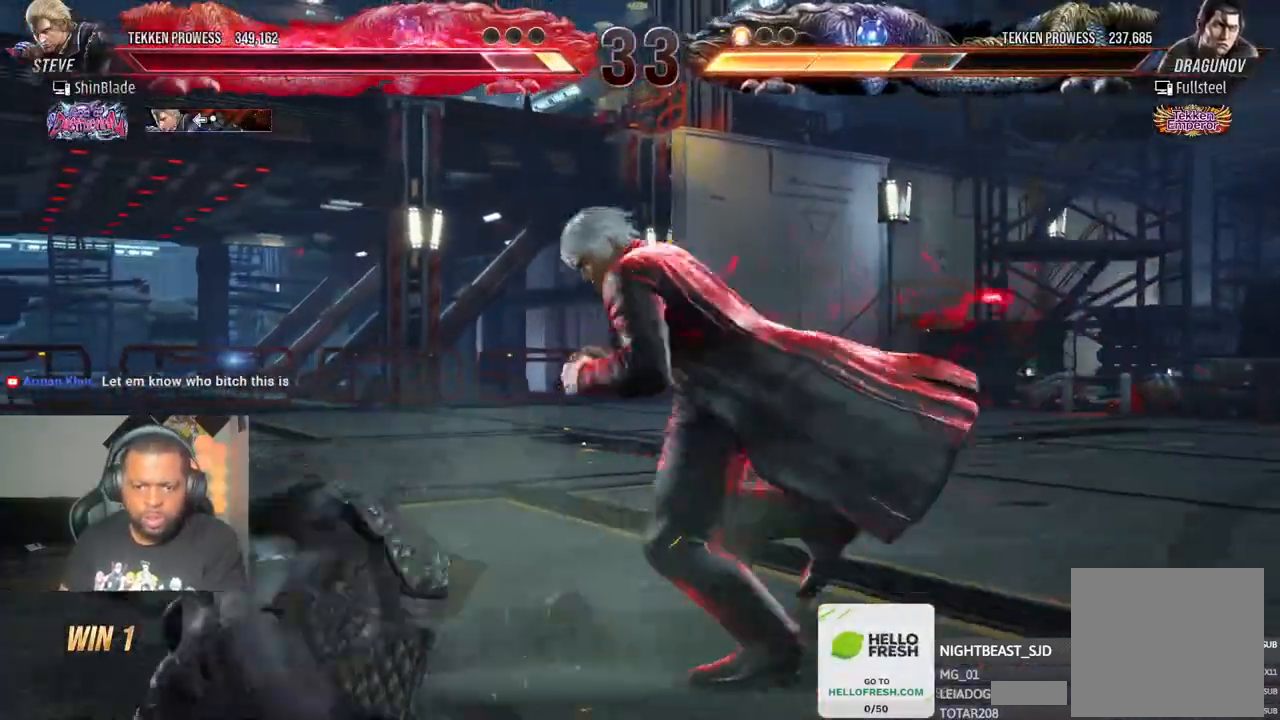
{"dt_ms": 500, "buttons": ["DPAD_RIGHT"], "left_stick": "center", "right_stick": "left", "events": [[33, "DPAD_LEFT", "up"], [83, "DPAD_DOWN", "down"], [117, "DPAD_RIGHT", "down"], [117, "right_stick", "left"], [183, "DPAD_DOWN", "up"], [183, "TRIANGLE", "down"], [283, "TRIANGLE", "up"], [333, "TRIANGLE", "down"], [467, "TRIANGLE", "up"]]}
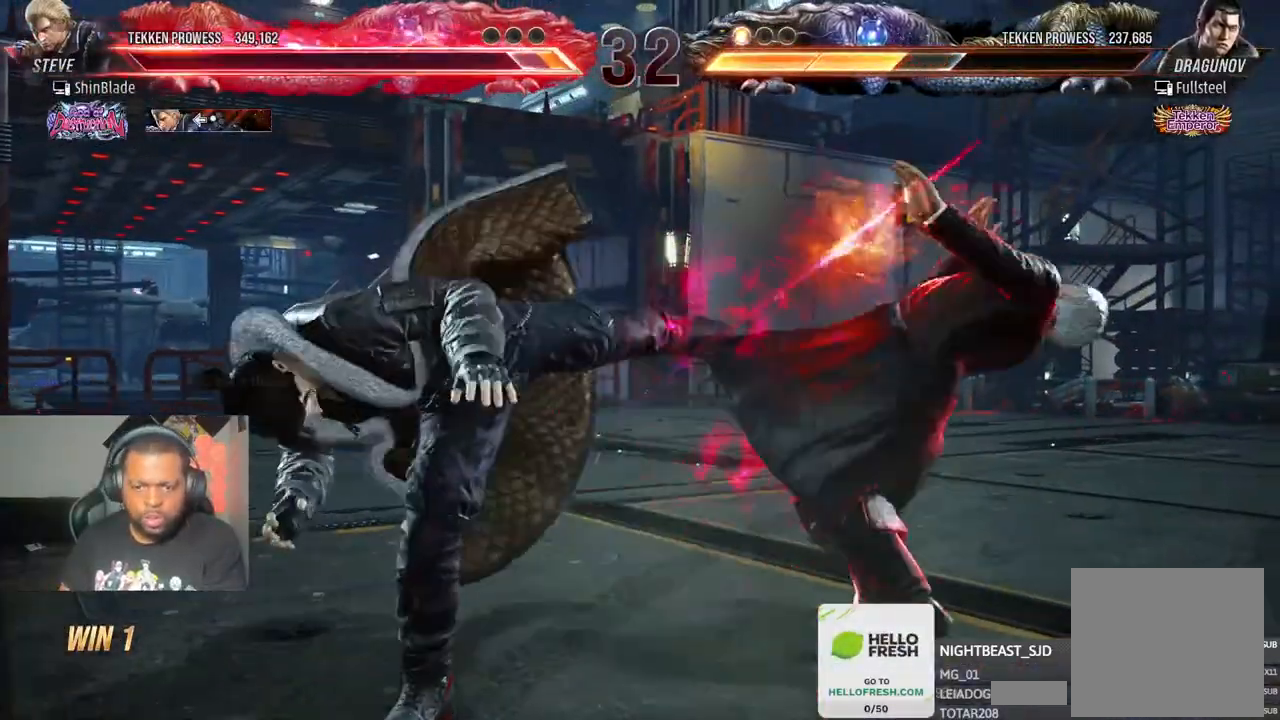
{"dt_ms": 500, "buttons": ["CIRCLE"], "left_stick": "center", "right_stick": "left", "events": [[117, "DPAD_RIGHT", "up"], [367, "CIRCLE", "down"]]}
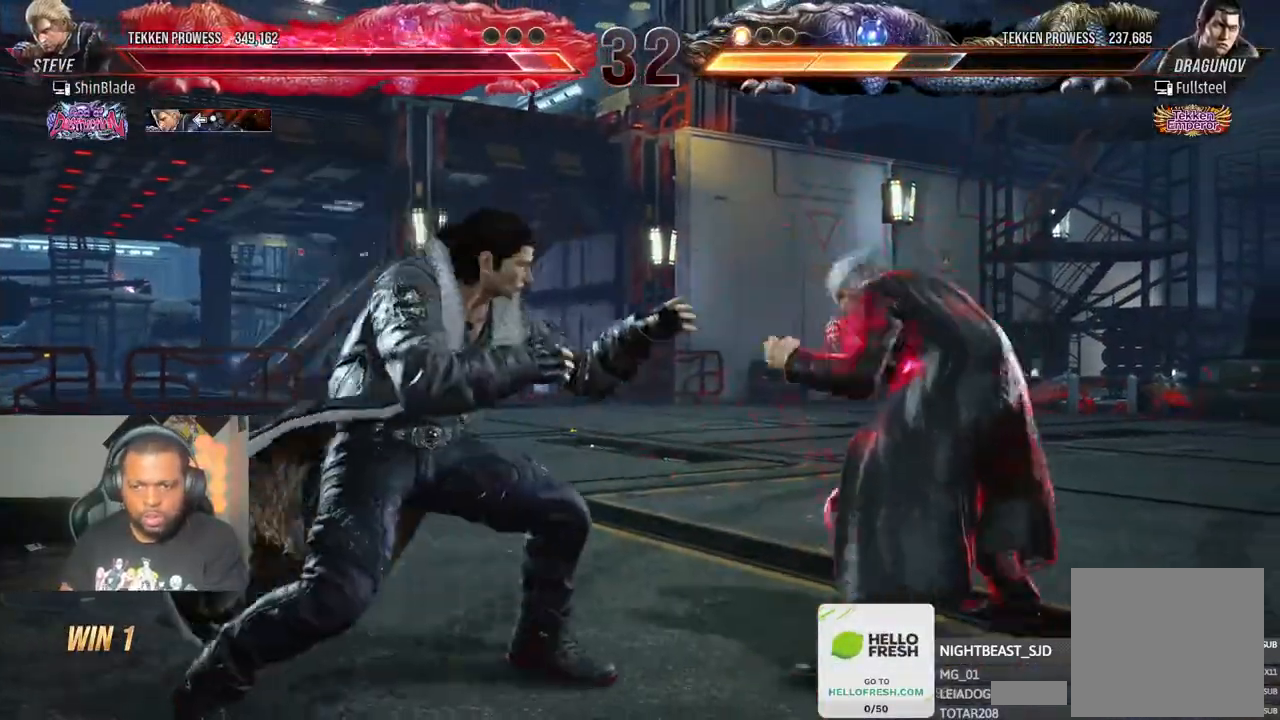
{"dt_ms": 500, "buttons": ["DPAD_LEFT"], "left_stick": "center", "right_stick": "left", "events": [[217, "TRIANGLE", "down"], [233, "SQUARE", "down"], [283, "TRIANGLE", "up"], [417, "DPAD_LEFT", "down"], [433, "CIRCLE", "up"], [467, "SQUARE", "up"]]}
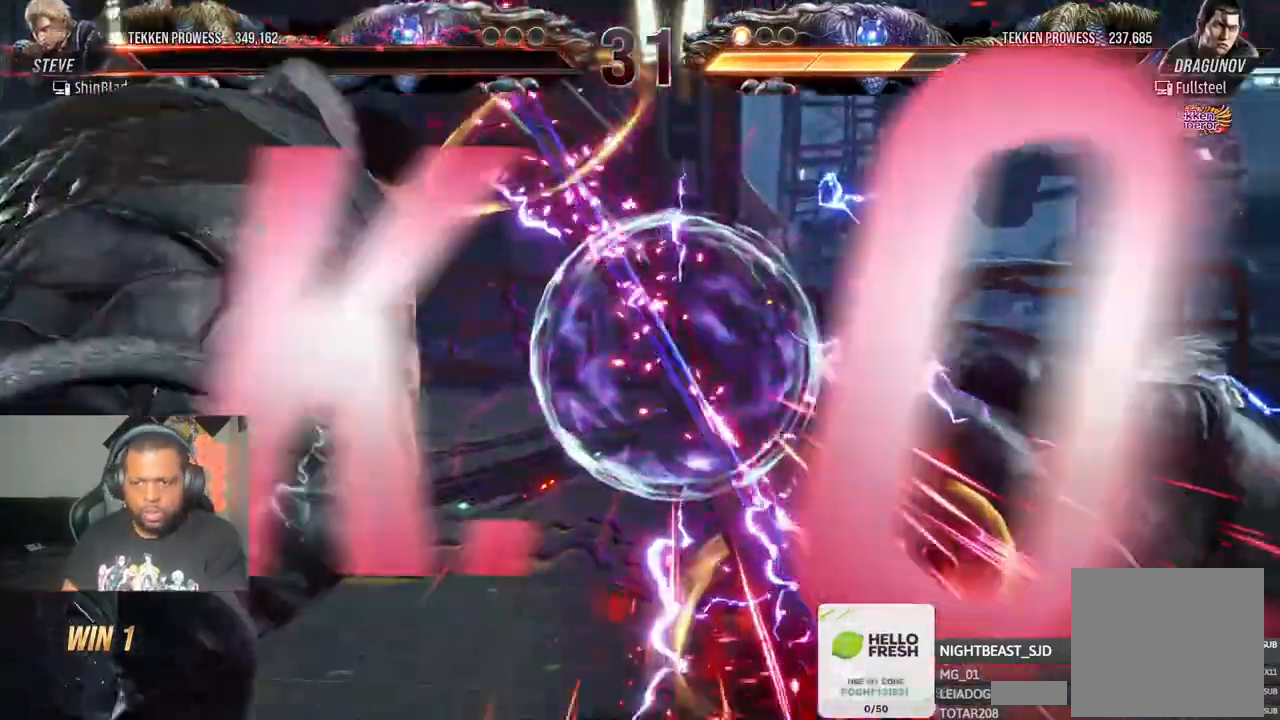
{"dt_ms": 500, "buttons": [], "left_stick": "center", "right_stick": "left"}
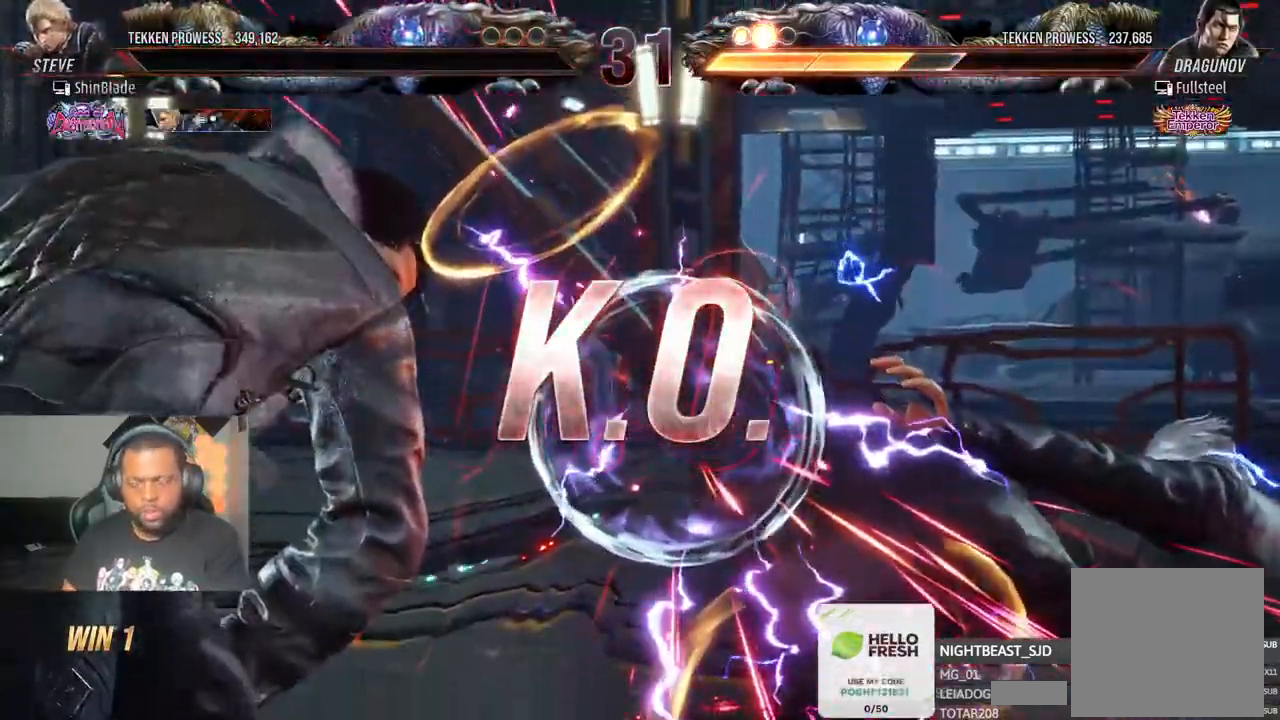
{"dt_ms": 500, "buttons": [], "left_stick": "center", "right_stick": "center", "events": [[17, "right_stick", "center"]]}
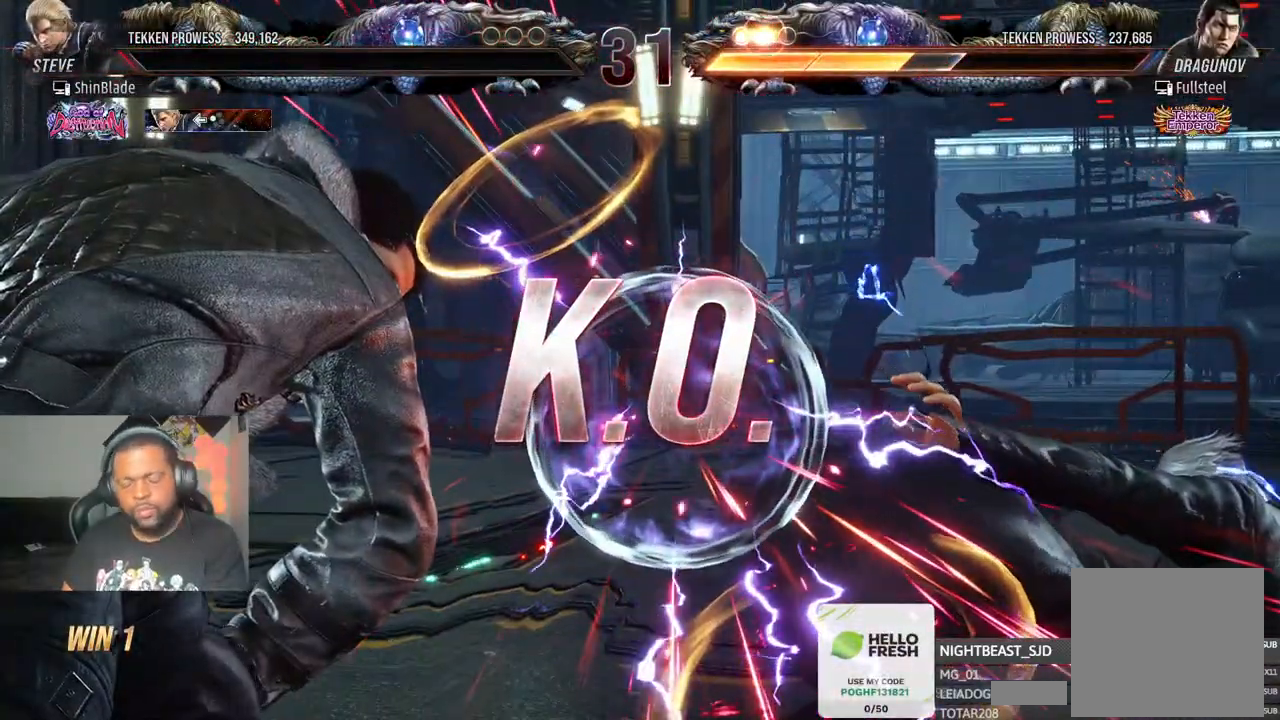
{"dt_ms": 500, "buttons": [], "left_stick": "center", "right_stick": "left", "events": [[183, "right_stick", "left"], [300, "SQUARE", "down"], [300, "TRIANGLE", "down"], [300, "right_stick", "center"], [367, "SQUARE", "up"], [383, "CIRCLE", "down"], [383, "TRIANGLE", "up"], [383, "right_stick", "left"], [400, "CIRCLE", "up"]]}
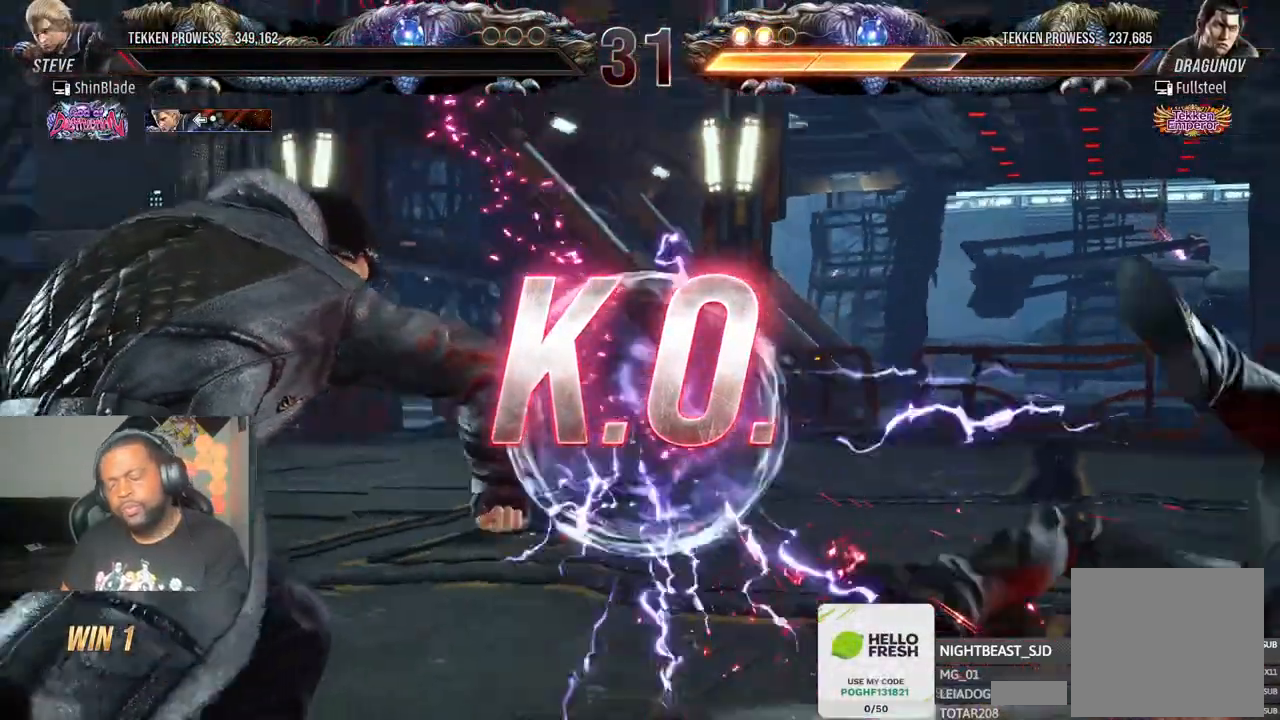
{"dt_ms": 500, "buttons": [], "left_stick": "center", "right_stick": "center", "events": [[133, "L1", "down"], [200, "L1", "up"], [200, "right_stick", "center"], [467, "R1", "down"], [483, "R1", "up"]]}
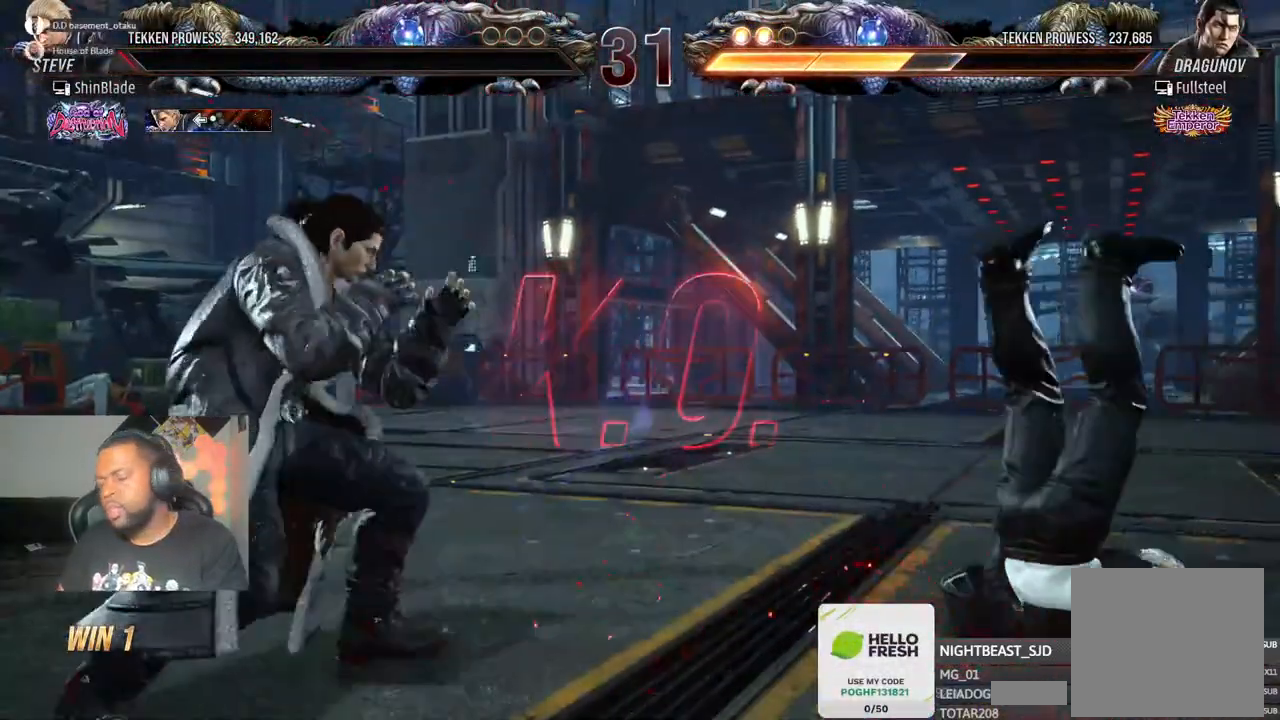
{"dt_ms": 500, "buttons": [], "left_stick": "center", "right_stick": "center", "events": []}
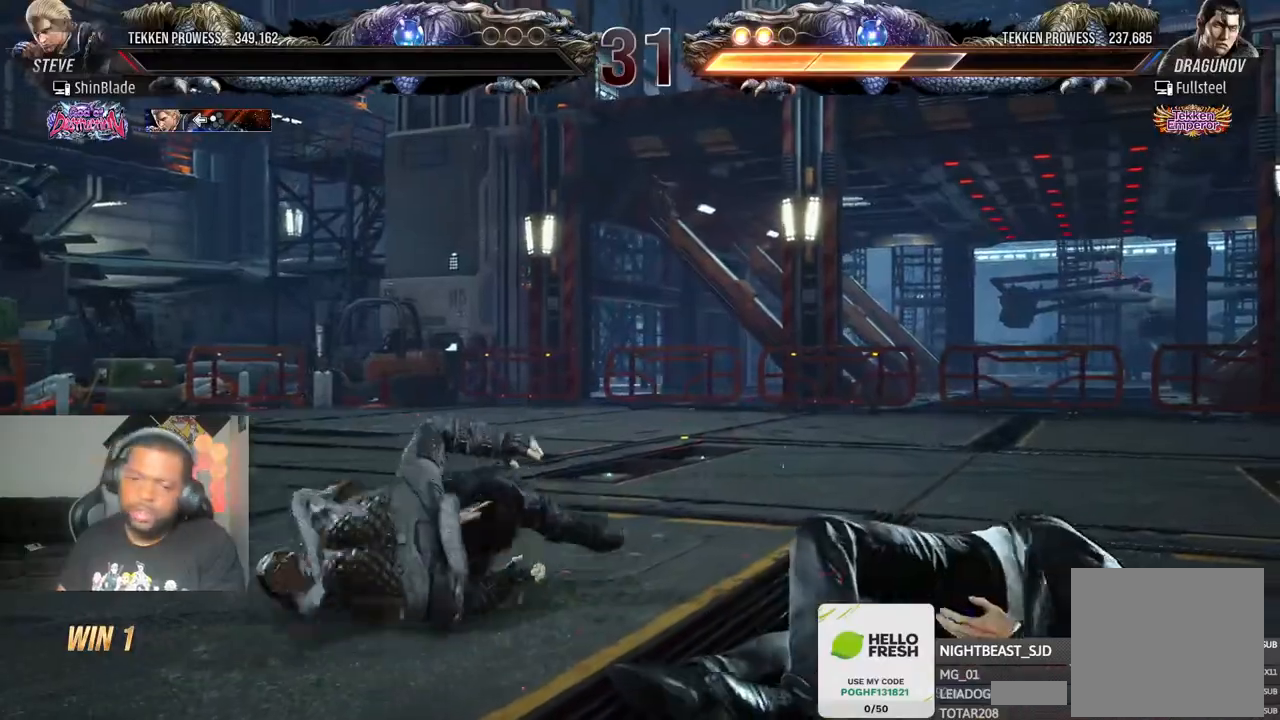
{"dt_ms": 500, "buttons": [], "left_stick": "center", "right_stick": "center", "events": []}
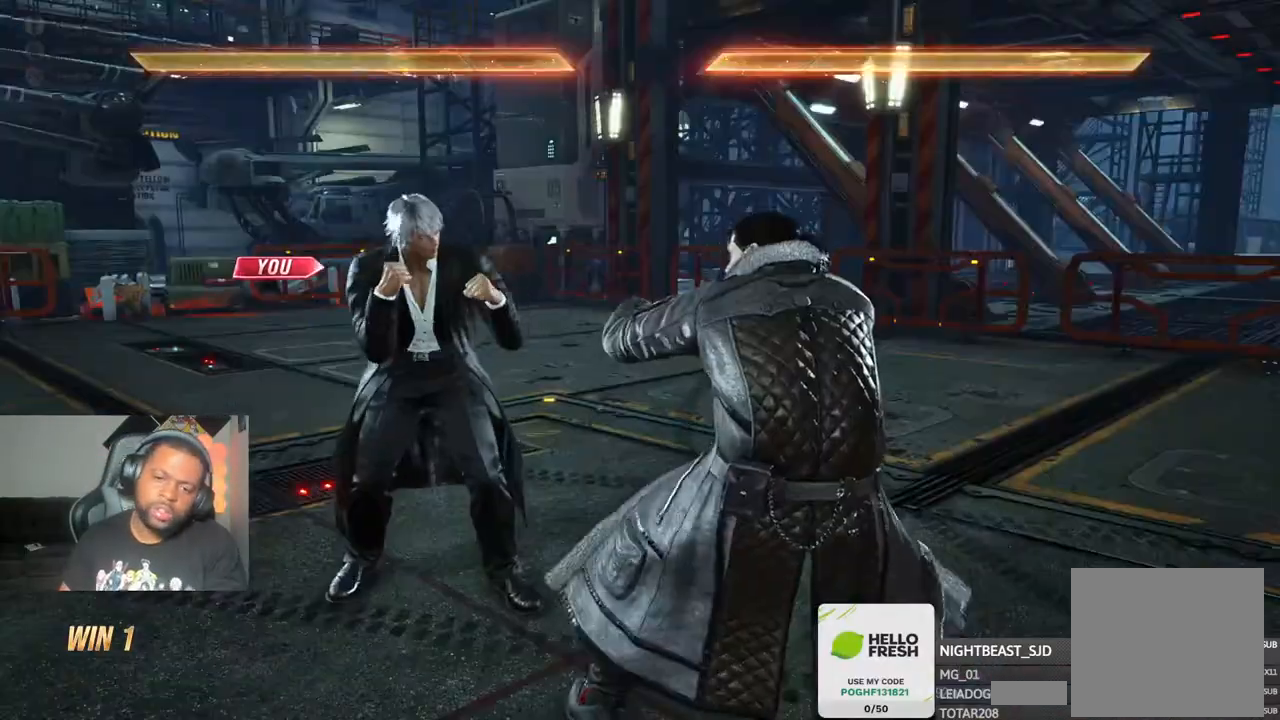
{"dt_ms": 500, "buttons": [], "left_stick": "center", "right_stick": "center", "events": []}